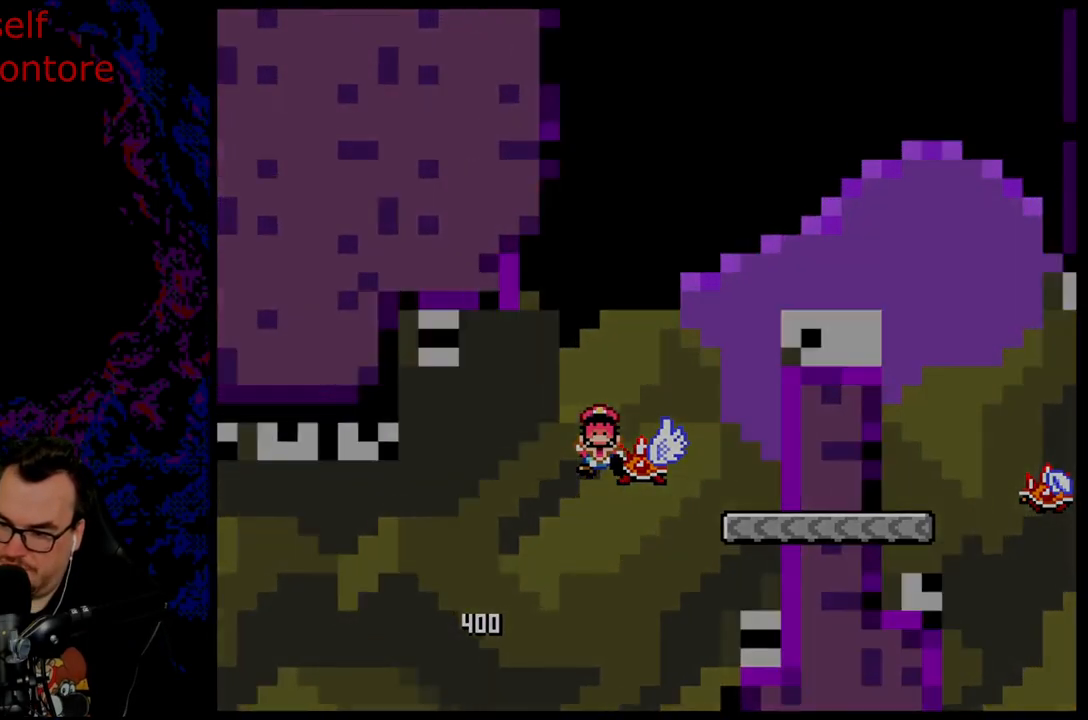
Gameplay with a controller (Nintendo layout); each line is a JSON object with the inputs held at the frame after it. "events" lists button and stick changes between this image and that frame as [ms after this image, input, new state], when the widget could be followed in between. Not read: L3 R3.
{"buttons": ["B", "Y", "DPAD_RIGHT"], "events": []}
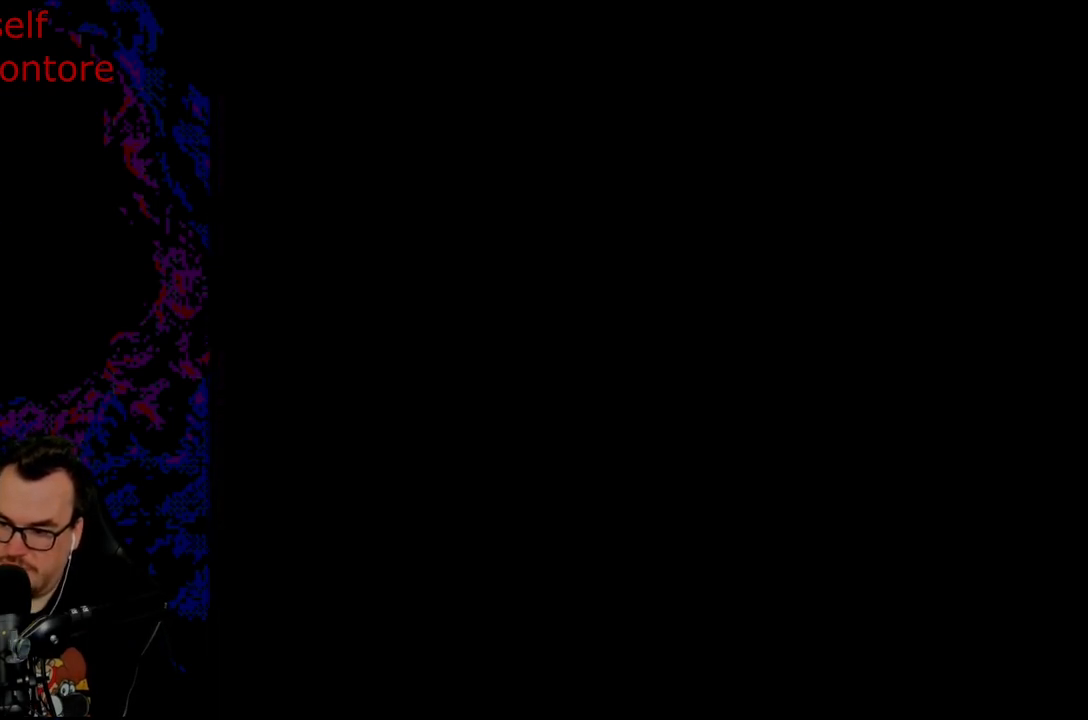
{"buttons": ["B", "Y", "DPAD_RIGHT"], "events": []}
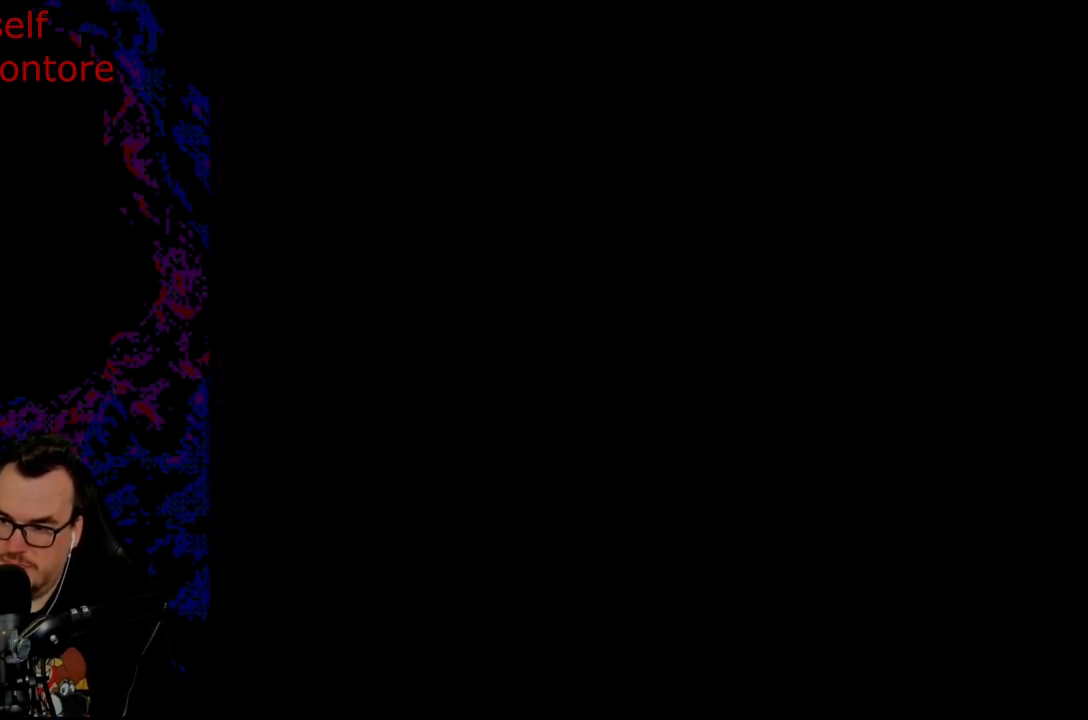
{"buttons": ["B", "Y", "DPAD_RIGHT"], "events": []}
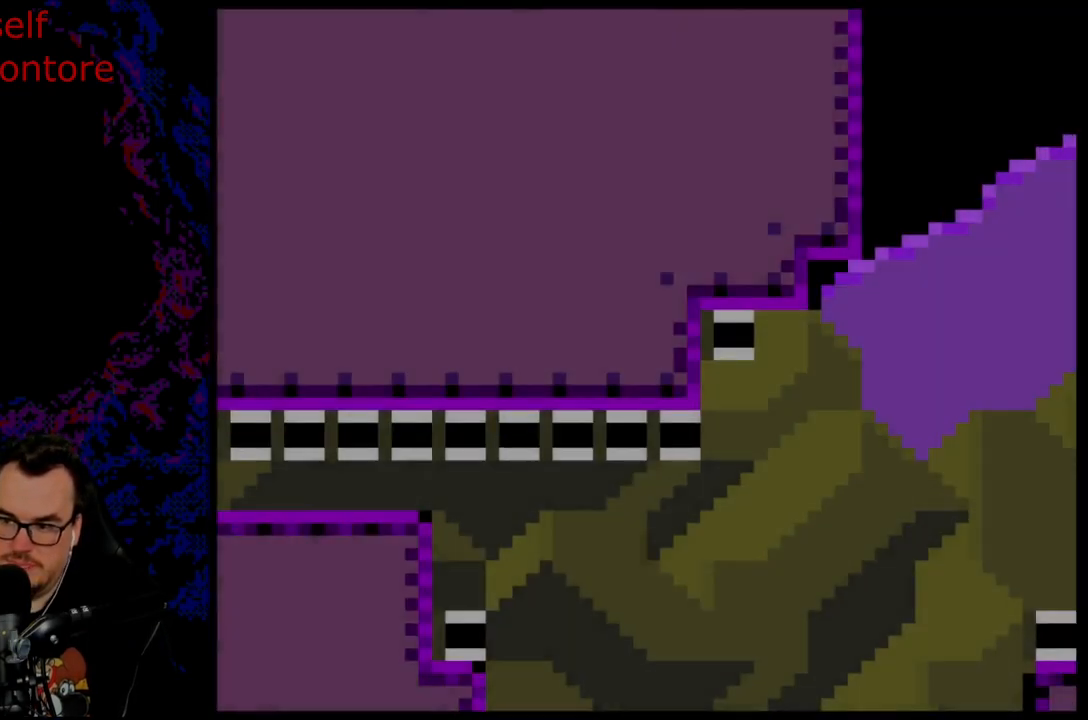
{"buttons": ["B", "Y", "DPAD_RIGHT"], "events": []}
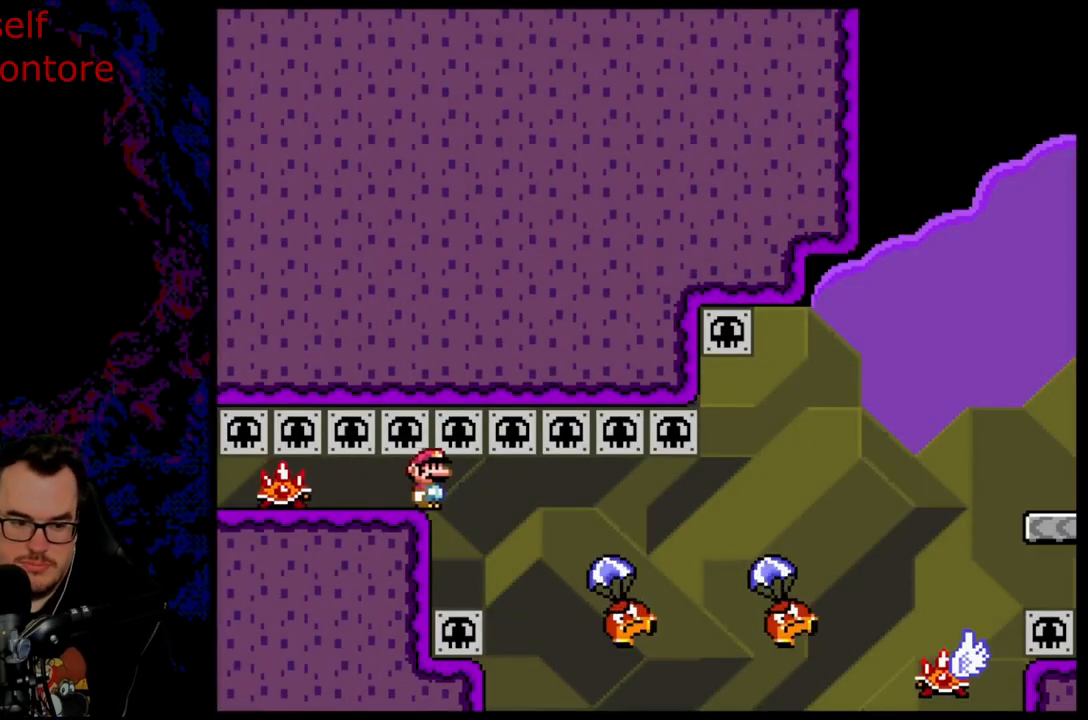
{"buttons": ["Y", "DPAD_RIGHT"], "events": [[183, "B", "up"]]}
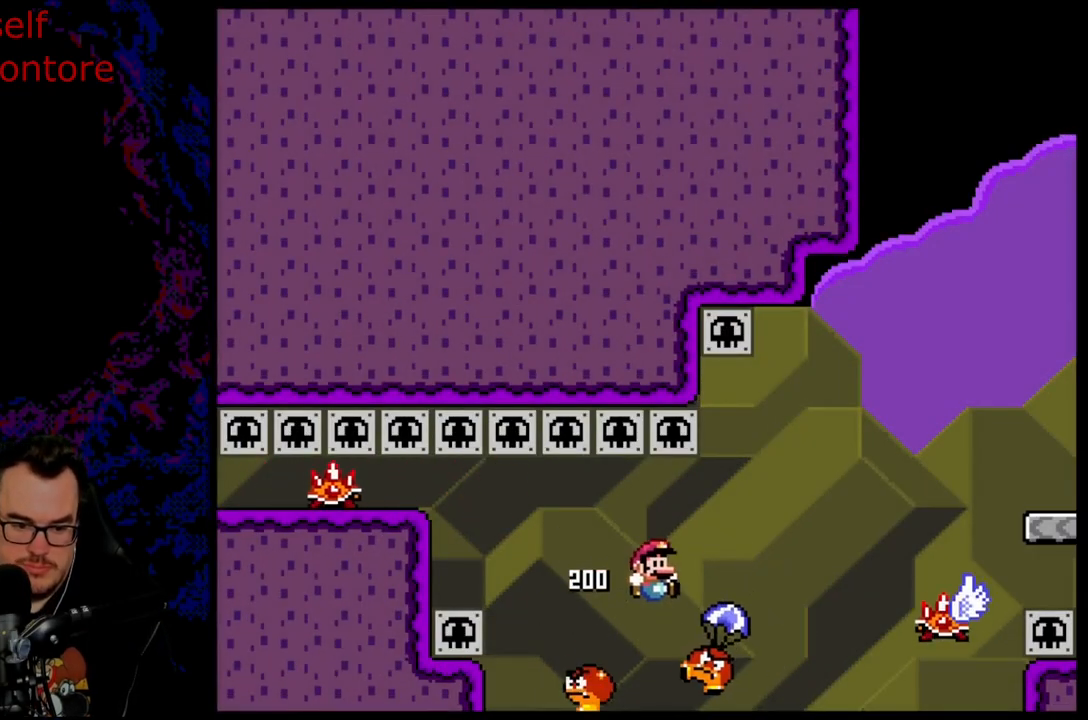
{"buttons": ["B", "Y", "DPAD_RIGHT"], "events": [[83, "B", "down"]]}
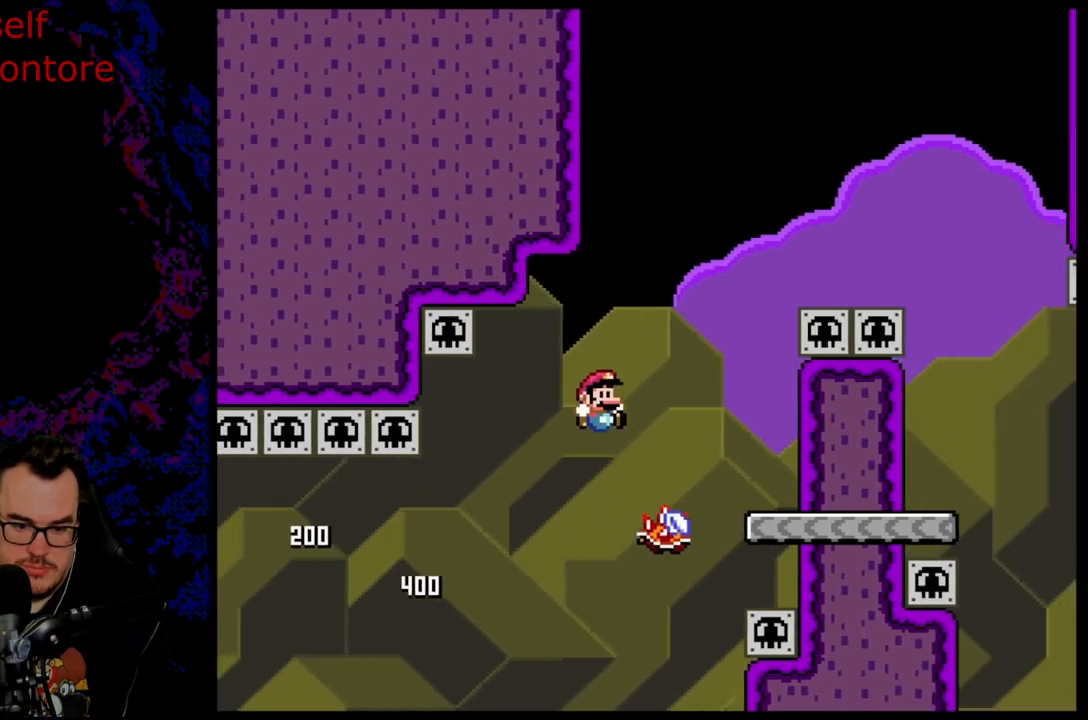
{"buttons": ["A", "X", "DPAD_LEFT"], "events": [[200, "B", "up"], [317, "X", "down"], [317, "Y", "up"], [350, "DPAD_RIGHT", "up"], [467, "DPAD_LEFT", "down"], [483, "A", "down"]]}
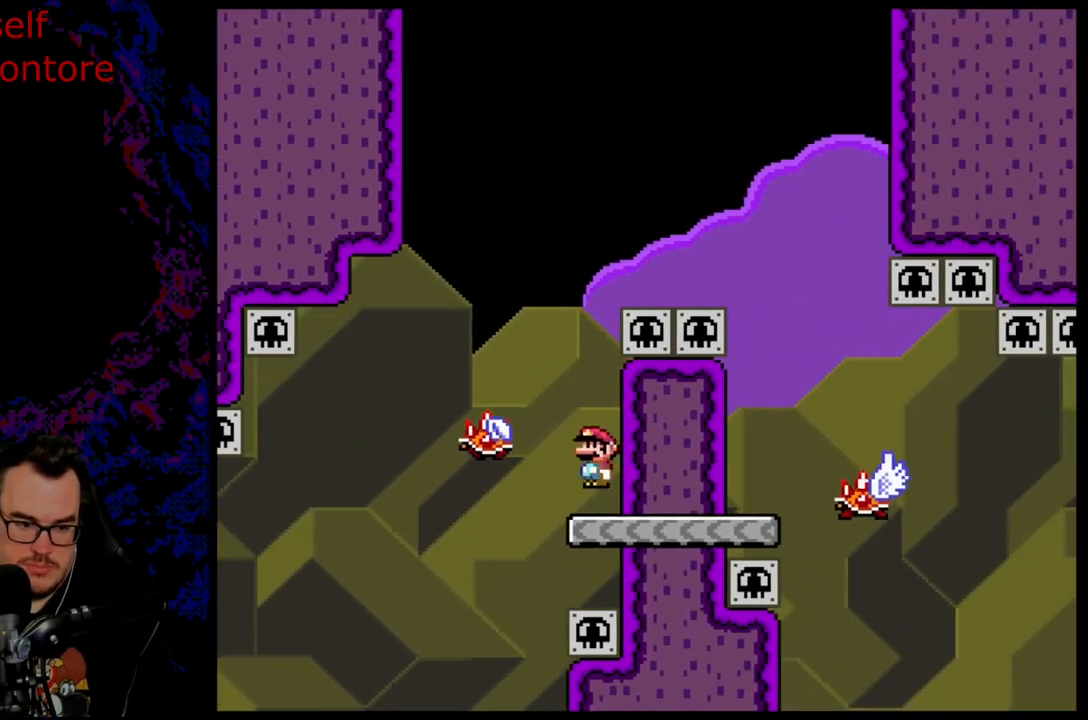
{"buttons": ["A", "X", "DPAD_RIGHT"], "events": [[267, "DPAD_LEFT", "up"], [333, "DPAD_RIGHT", "down"]]}
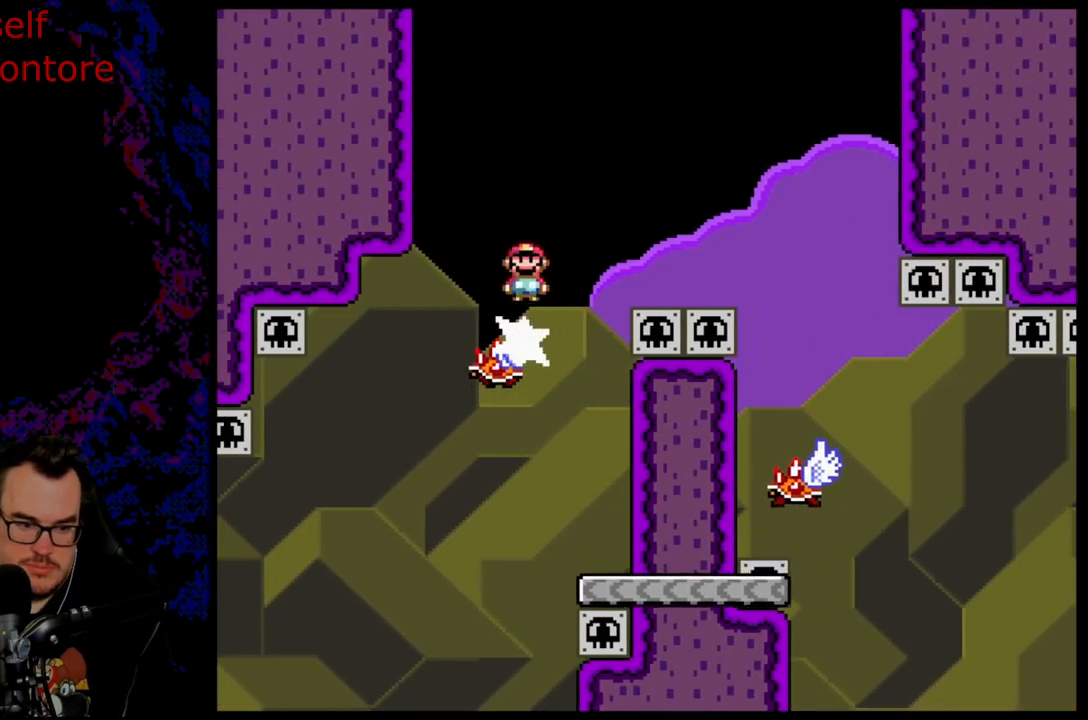
{"buttons": ["A", "X", "DPAD_RIGHT"], "events": []}
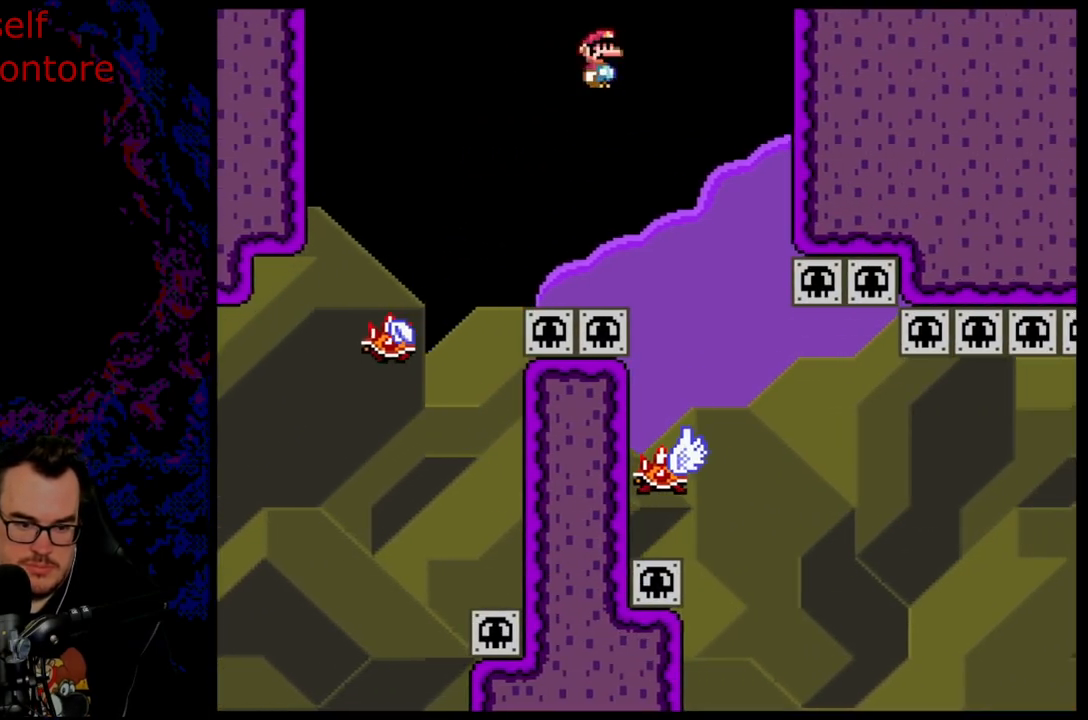
{"buttons": ["X", "DPAD_RIGHT"], "events": [[167, "DPAD_DOWN", "down"], [183, "DPAD_LEFT", "down"], [183, "DPAD_RIGHT", "up"], [217, "DPAD_DOWN", "up"], [233, "A", "up"], [400, "DPAD_LEFT", "up"], [483, "DPAD_RIGHT", "down"]]}
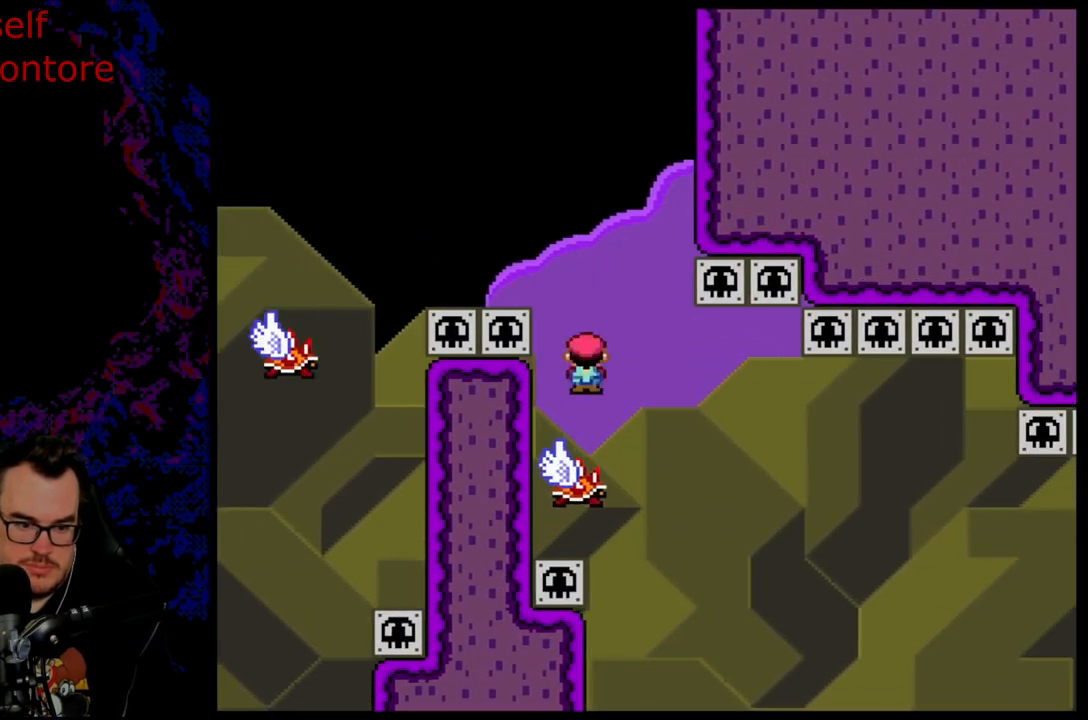
{"buttons": ["X"], "events": [[100, "DPAD_RIGHT", "up"], [450, "DPAD_RIGHT", "down"], [500, "DPAD_RIGHT", "up"]]}
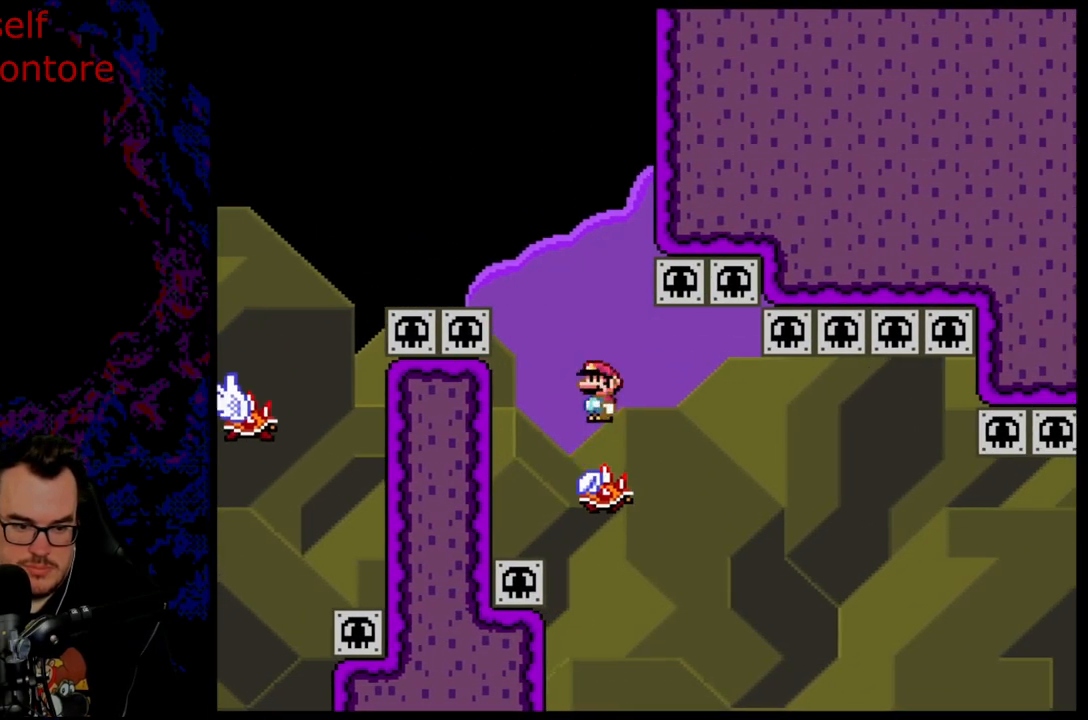
{"buttons": ["X", "DPAD_RIGHT"], "events": [[467, "DPAD_RIGHT", "down"]]}
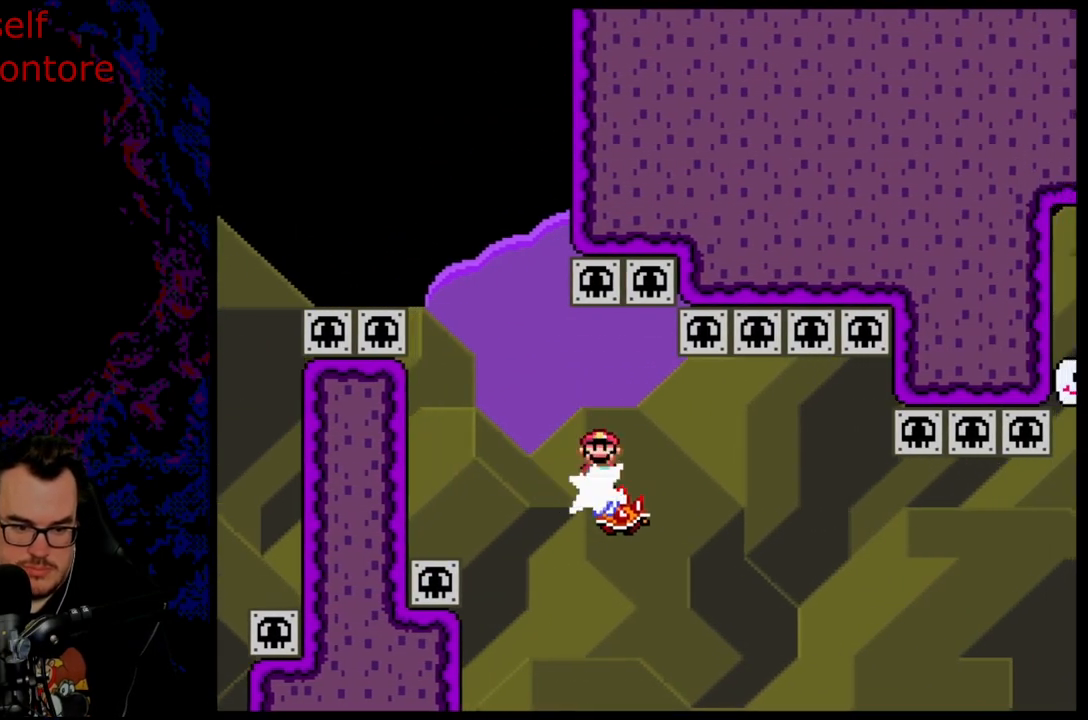
{"buttons": ["X"], "events": [[33, "DPAD_RIGHT", "up"]]}
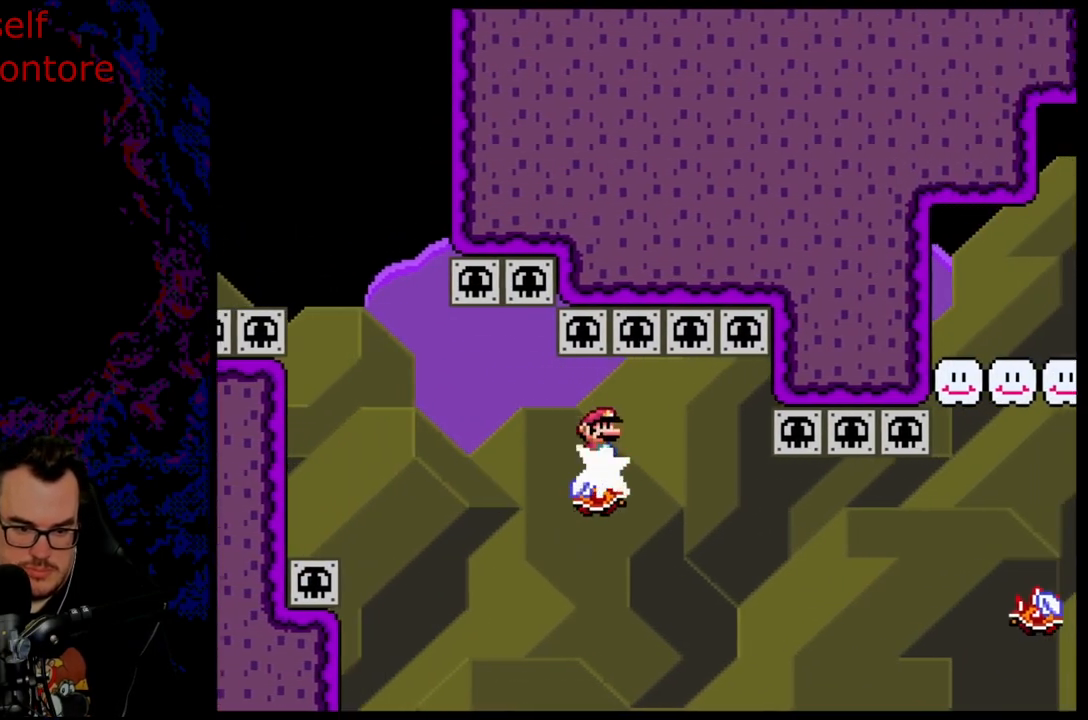
{"buttons": ["X"], "events": [[267, "DPAD_LEFT", "down"], [383, "DPAD_DOWN", "down"], [383, "DPAD_LEFT", "up"], [400, "DPAD_DOWN", "up"], [400, "DPAD_RIGHT", "down"], [500, "DPAD_RIGHT", "up"]]}
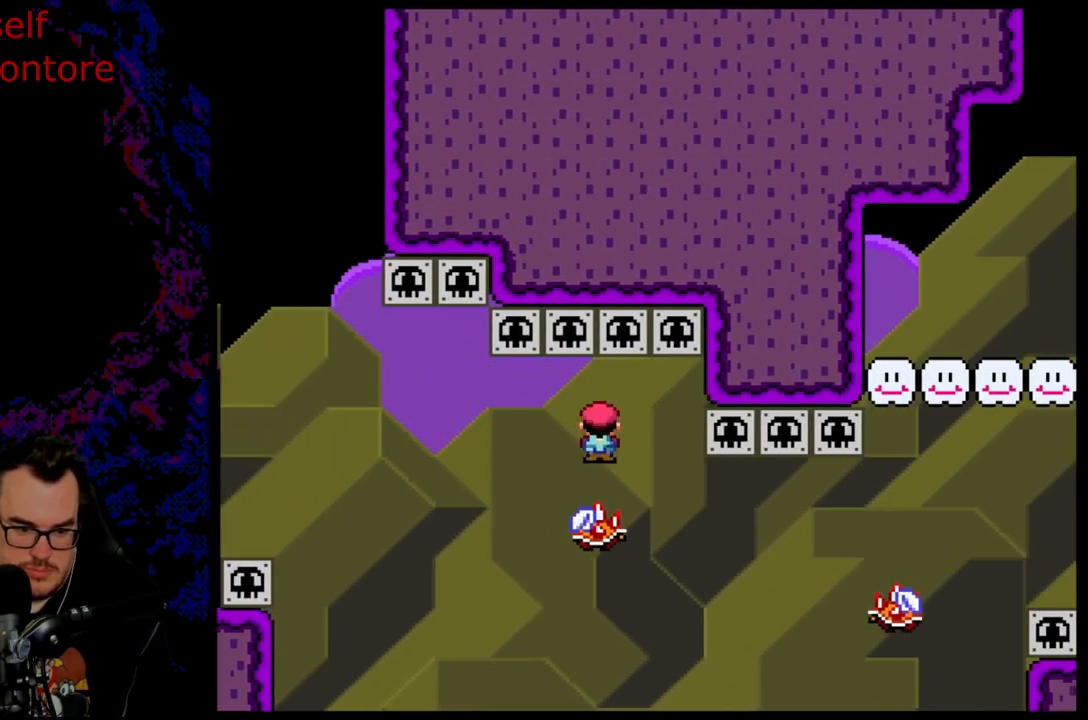
{"buttons": ["X"], "events": [[367, "DPAD_LEFT", "down"], [467, "DPAD_LEFT", "up"]]}
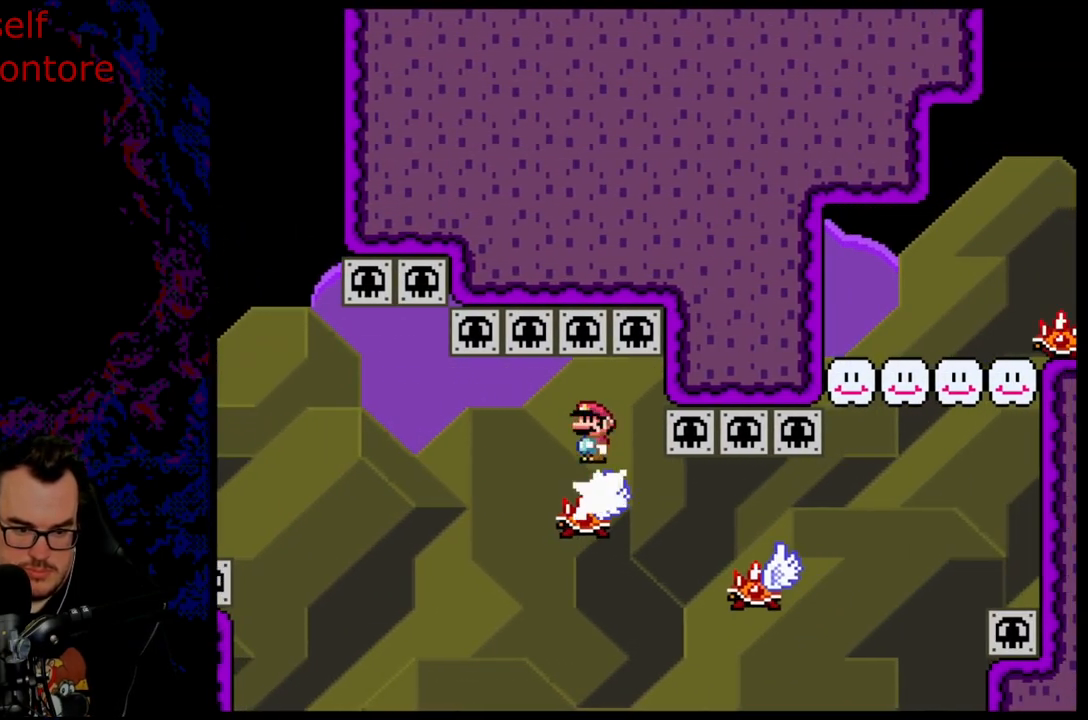
{"buttons": ["X"], "events": [[50, "DPAD_RIGHT", "down"], [133, "DPAD_RIGHT", "up"]]}
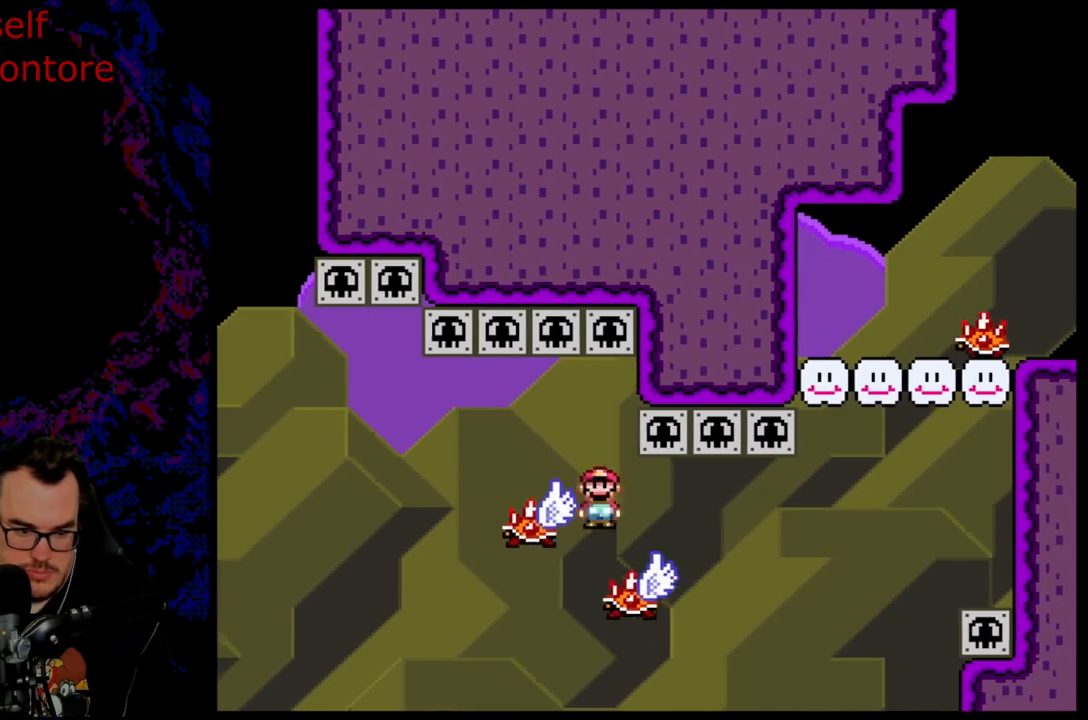
{"buttons": ["X"], "events": [[233, "DPAD_LEFT", "down"], [383, "DPAD_LEFT", "up"]]}
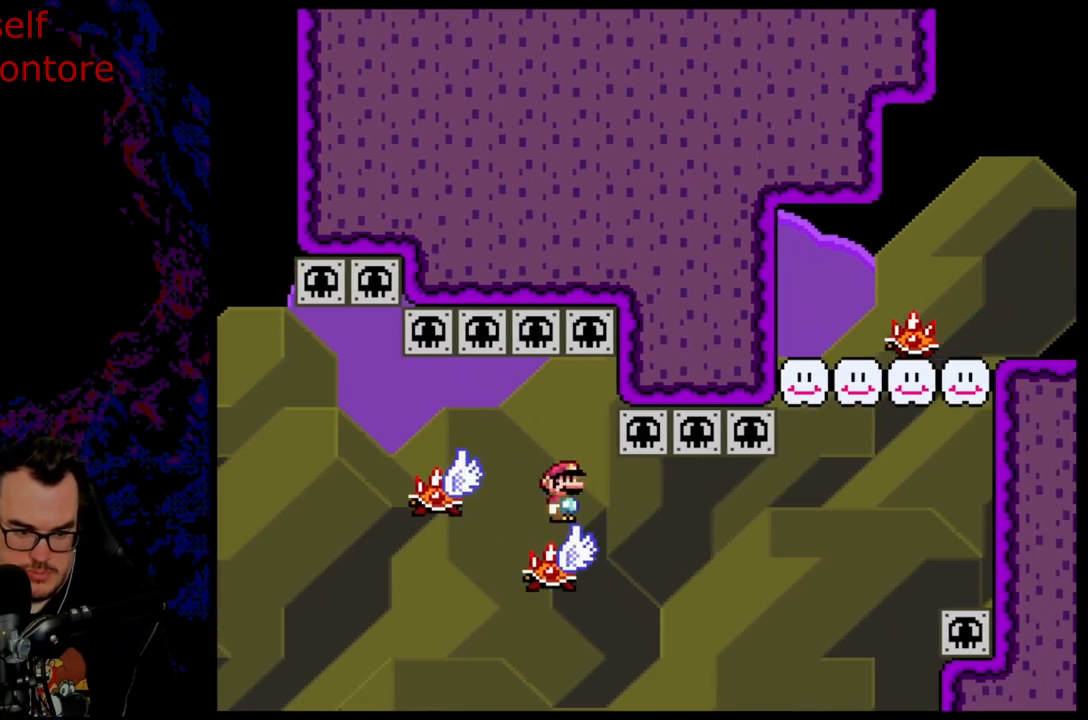
{"buttons": ["X"], "events": [[200, "DPAD_RIGHT", "down"], [267, "DPAD_RIGHT", "up"]]}
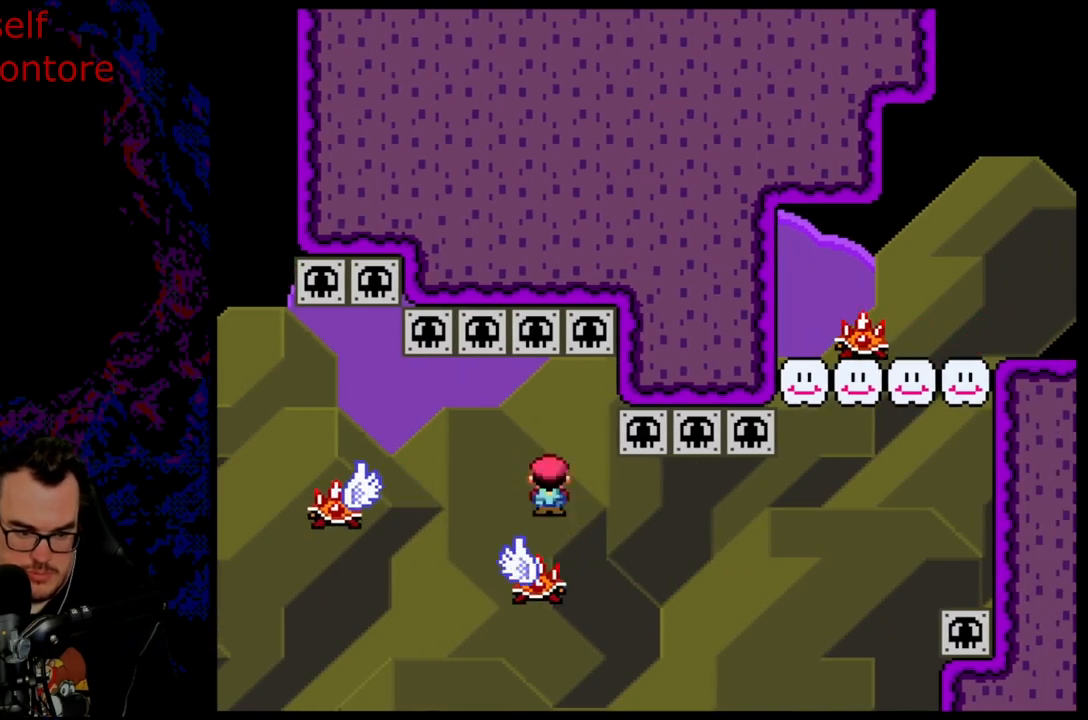
{"buttons": ["X"], "events": []}
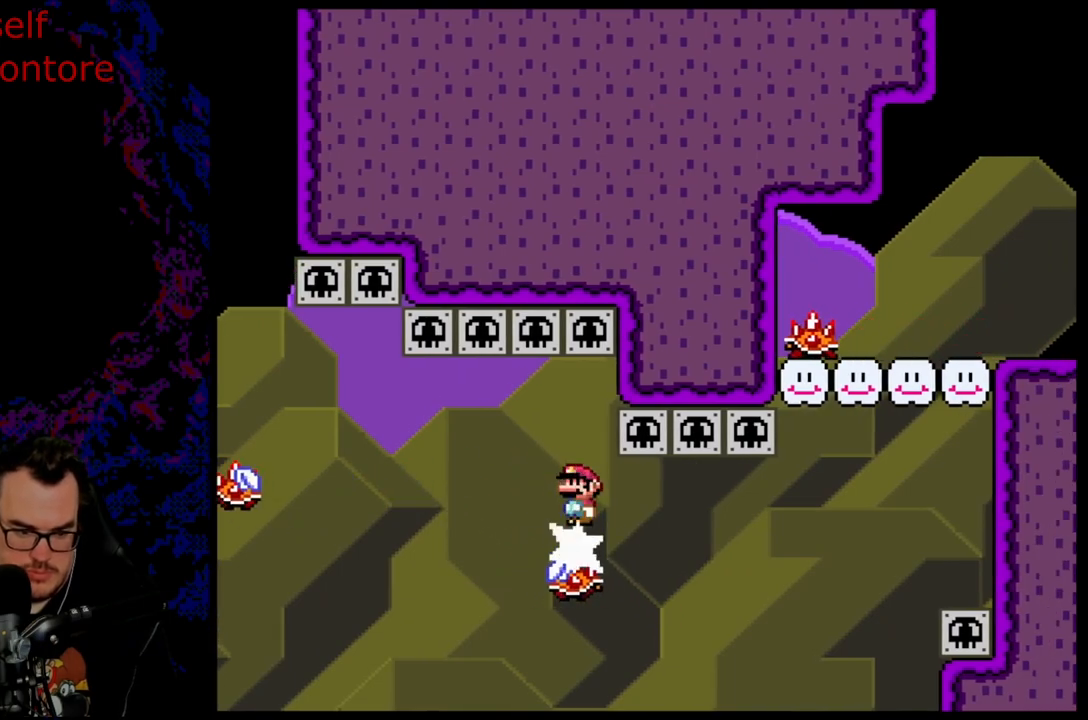
{"buttons": ["X"], "events": [[233, "DPAD_RIGHT", "down"], [300, "DPAD_RIGHT", "up"]]}
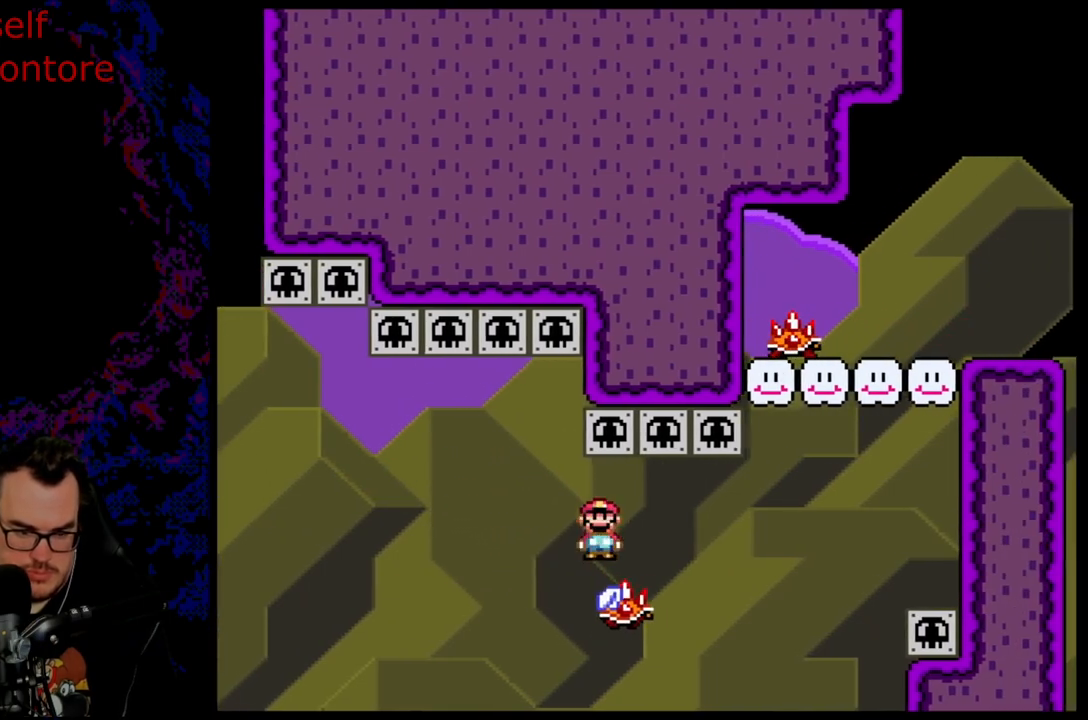
{"buttons": ["X"], "events": [[267, "DPAD_RIGHT", "down"], [433, "DPAD_RIGHT", "up"]]}
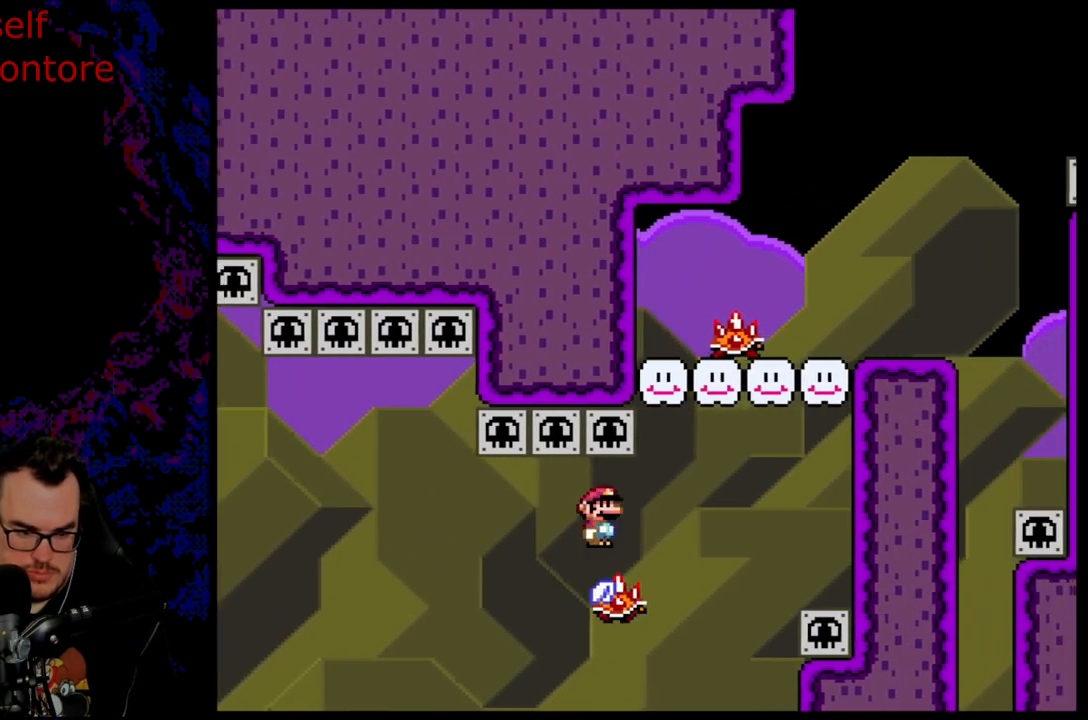
{"buttons": ["A", "X", "DPAD_DOWN", "DPAD_LEFT"], "events": [[150, "DPAD_LEFT", "down"], [267, "DPAD_LEFT", "up"], [267, "DPAD_RIGHT", "down"], [333, "A", "down"], [500, "DPAD_DOWN", "down"], [500, "DPAD_LEFT", "down"], [500, "DPAD_RIGHT", "up"]]}
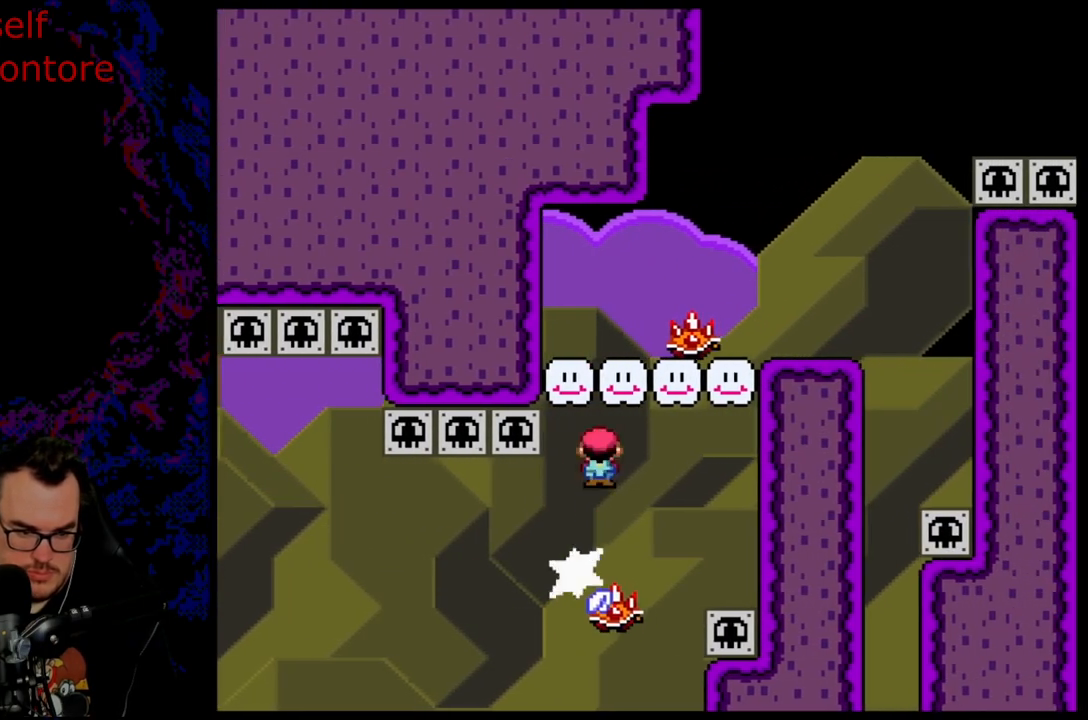
{"buttons": ["X", "DPAD_RIGHT"], "events": [[33, "DPAD_DOWN", "up"], [167, "DPAD_LEFT", "up"], [233, "DPAD_RIGHT", "down"], [283, "A", "up"]]}
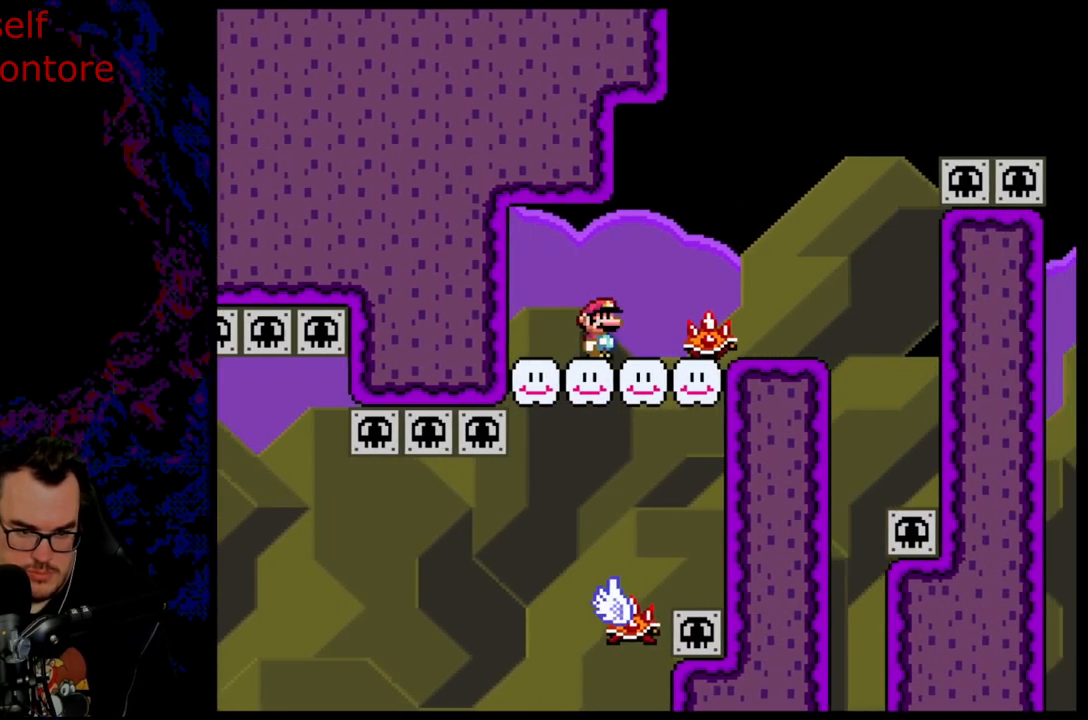
{"buttons": ["X", "DPAD_RIGHT"], "events": [[33, "A", "down"], [283, "DPAD_DOWN", "down"], [283, "DPAD_LEFT", "down"], [283, "DPAD_RIGHT", "up"], [300, "DPAD_DOWN", "up"], [350, "A", "up"], [433, "DPAD_LEFT", "up"], [433, "DPAD_RIGHT", "down"]]}
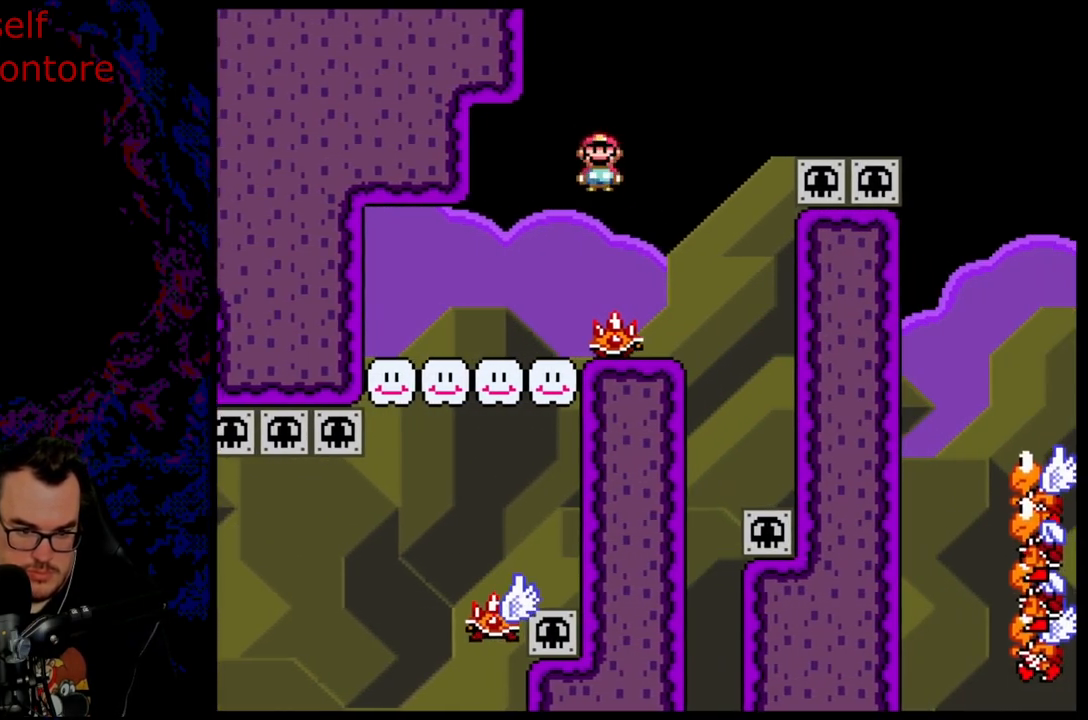
{"buttons": ["A", "X", "DPAD_RIGHT"], "events": [[83, "A", "down"]]}
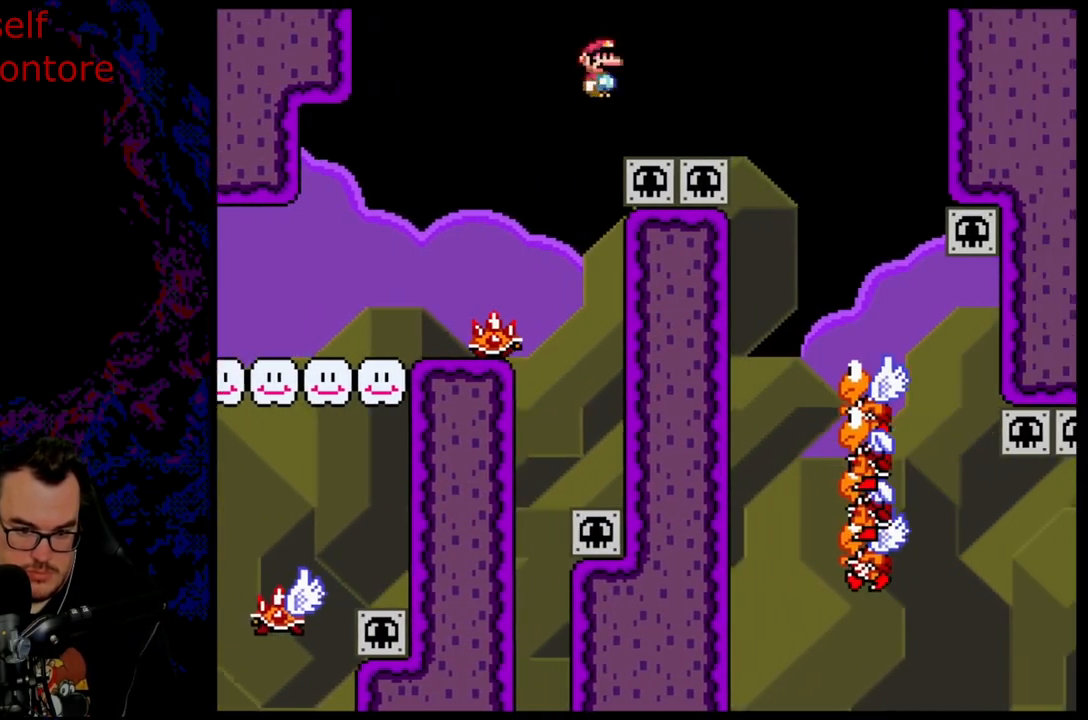
{"buttons": ["A", "X", "DPAD_RIGHT"], "events": []}
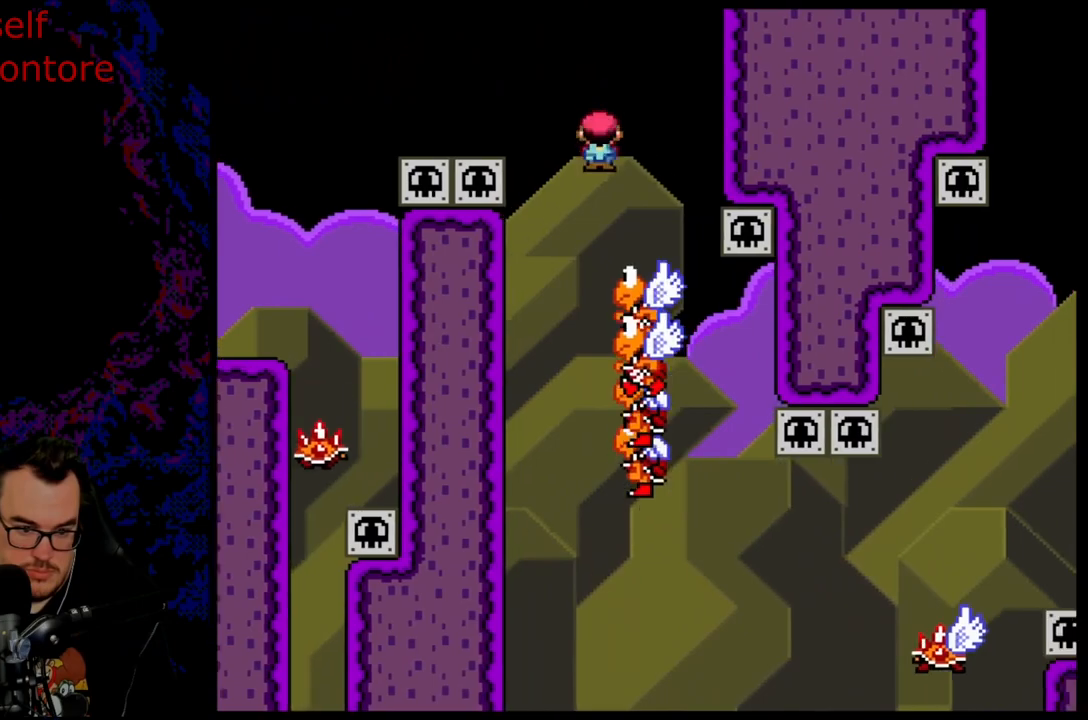
{"buttons": ["A", "X"], "events": [[17, "DPAD_DOWN", "down"], [50, "DPAD_DOWN", "up"], [50, "DPAD_LEFT", "down"], [50, "DPAD_RIGHT", "up"], [200, "DPAD_LEFT", "up"], [350, "DPAD_RIGHT", "down"], [383, "DPAD_RIGHT", "up"]]}
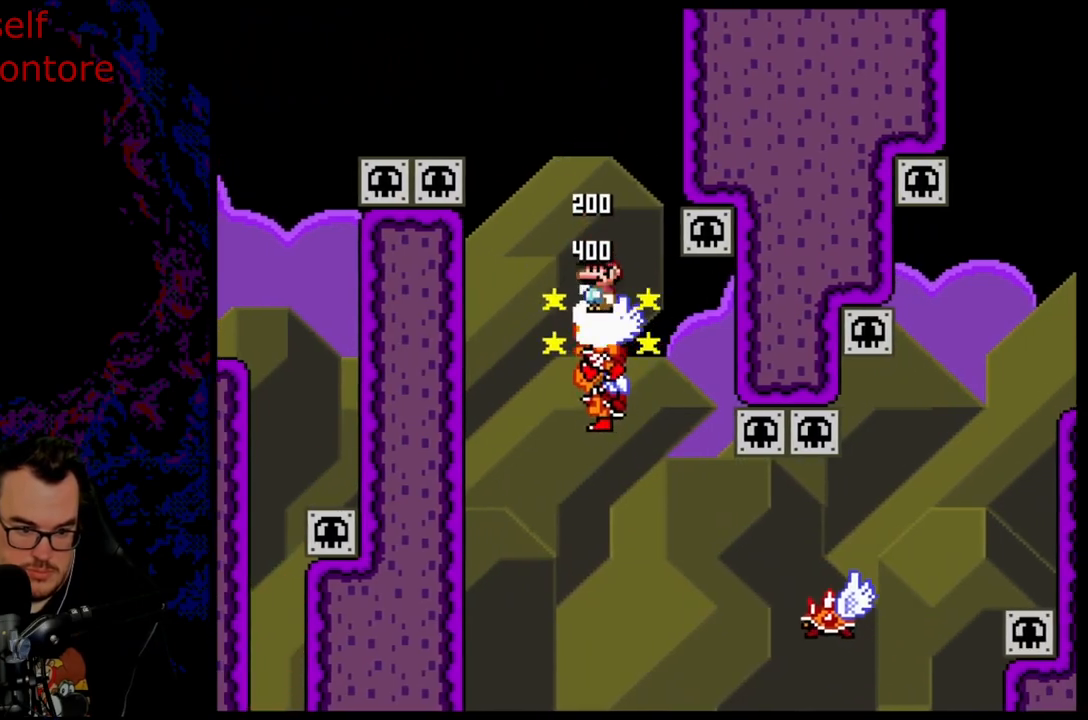
{"buttons": ["A", "X", "DPAD_RIGHT"], "events": [[467, "DPAD_RIGHT", "down"]]}
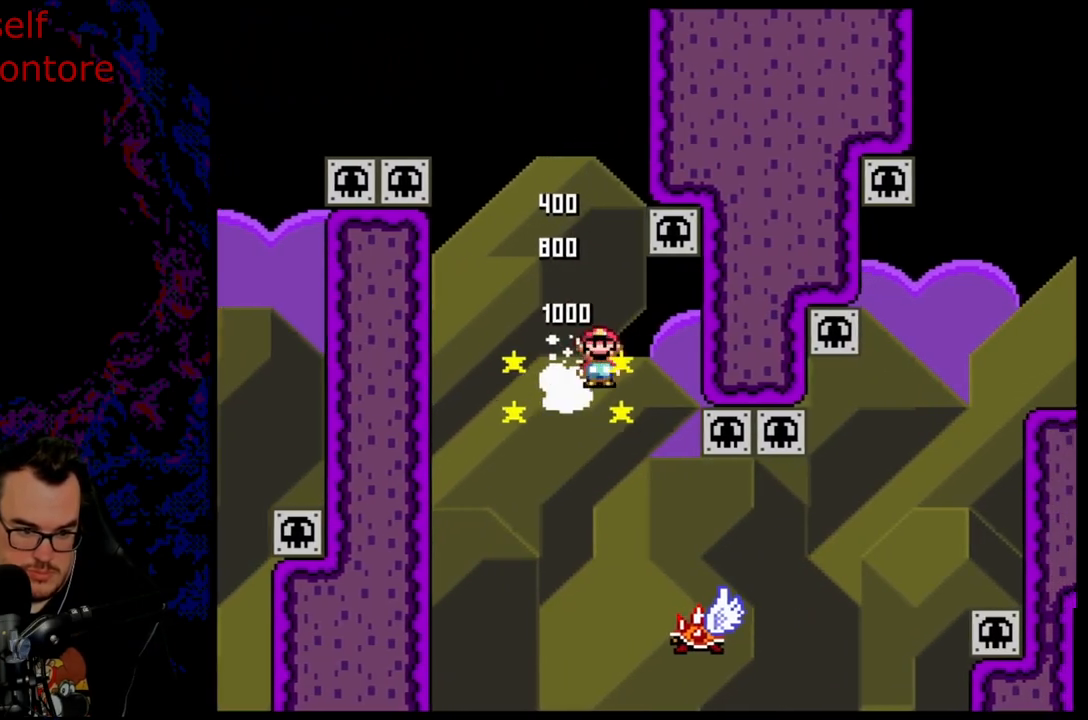
{"buttons": ["A", "X"], "events": [[133, "DPAD_DOWN", "down"], [133, "DPAD_RIGHT", "up"], [150, "DPAD_DOWN", "up"], [150, "DPAD_LEFT", "down"], [267, "DPAD_LEFT", "up"]]}
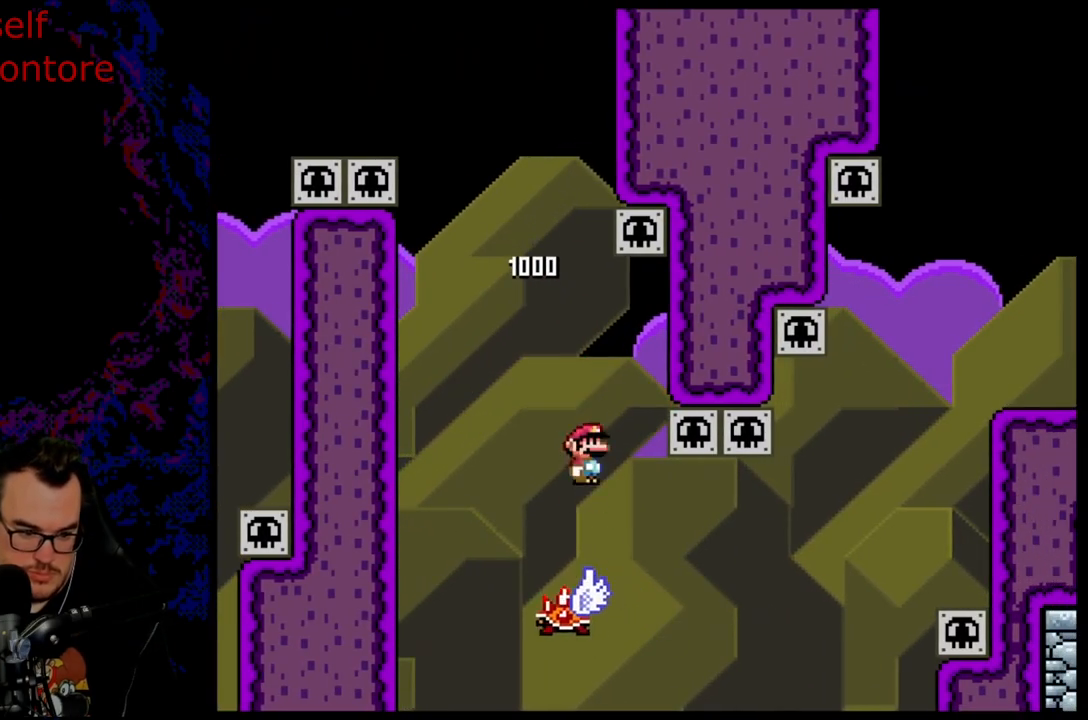
{"buttons": ["X"], "events": [[17, "DPAD_LEFT", "down"], [117, "DPAD_LEFT", "up"], [333, "A", "up"]]}